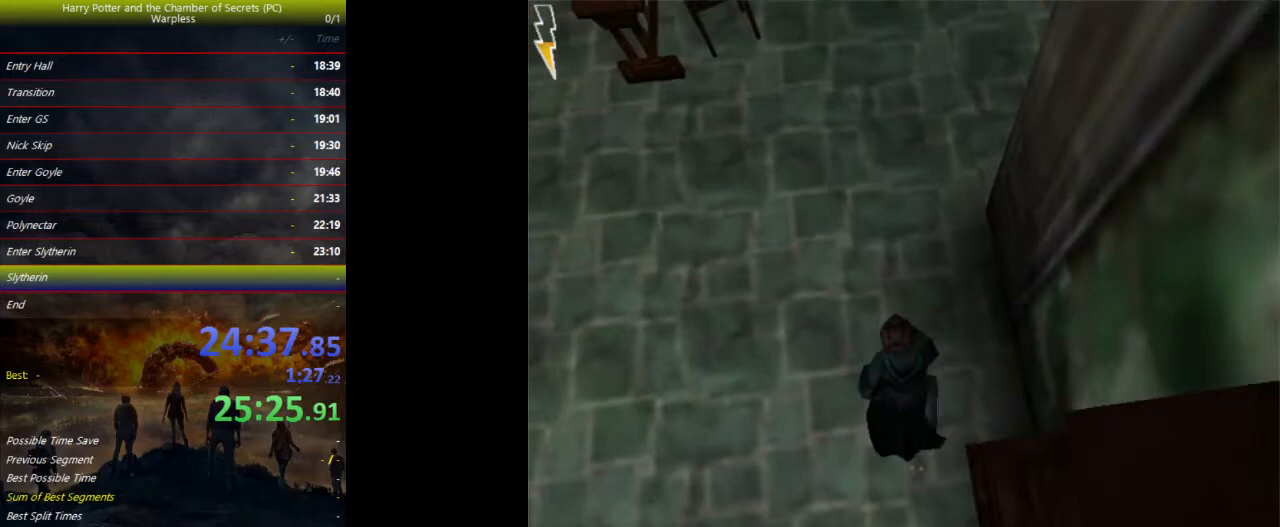
Gameplay with keyboard and mouse; each line is a JSON object with the keys held at the frame after it. "events" lists presses ("down") and releases ("up") of "a", "ctrl", "d", "down", "e", "escape", "f", "f1", "f4", "left", "q", "r", "return", "right", "s", "shift", "space", "tab", "up", "w" and "z" between this image and that frame as [ms after this image, input, new state], when the widget could be followed in between. No other keys are recorded. Mouse buttons are not recorded. Not read: mouse_move.
{"keys": ["shift", "space", "w"], "events": []}
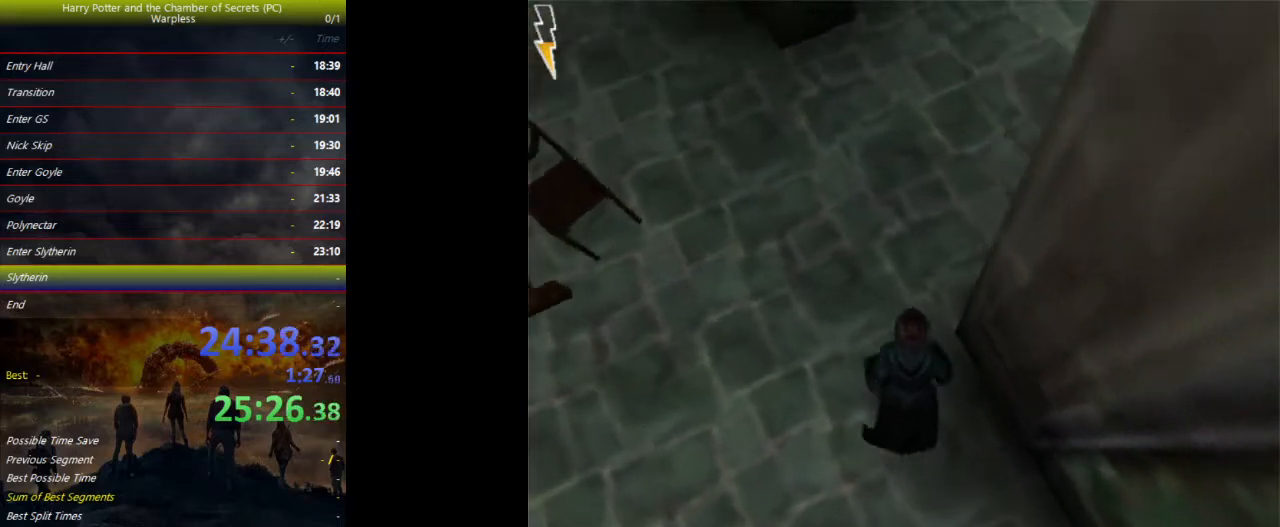
{"keys": ["shift", "space", "w"], "events": []}
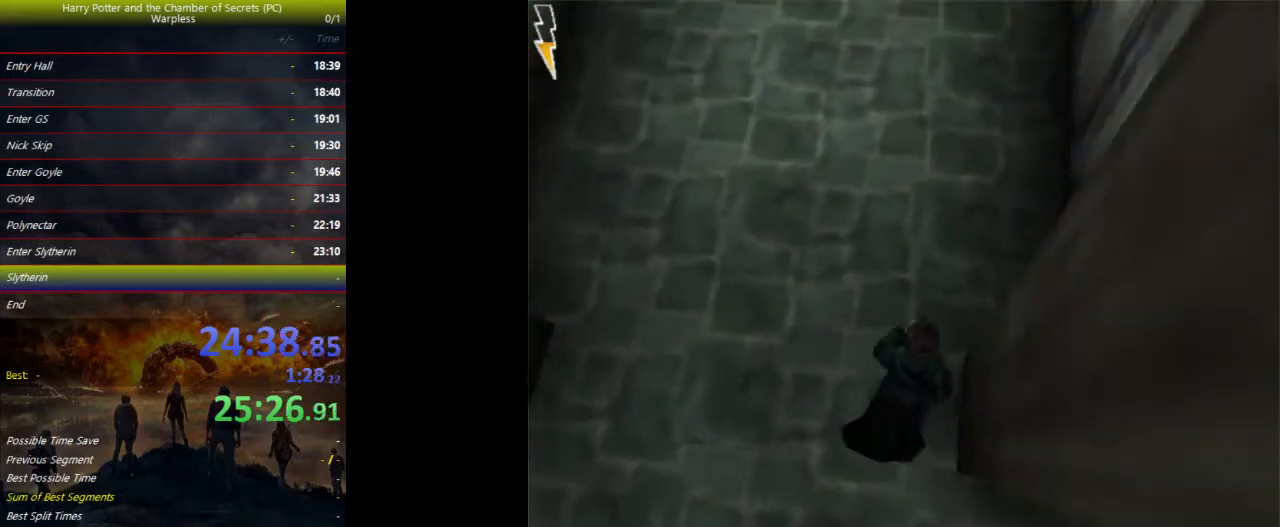
{"keys": ["shift", "space", "w"], "events": []}
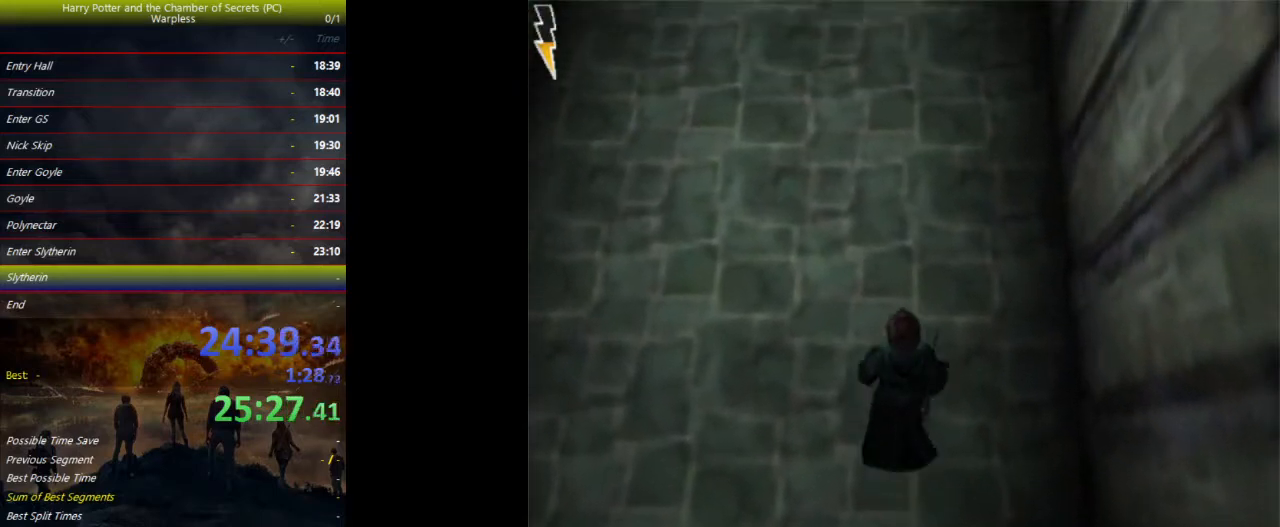
{"keys": ["shift", "space", "w"], "events": []}
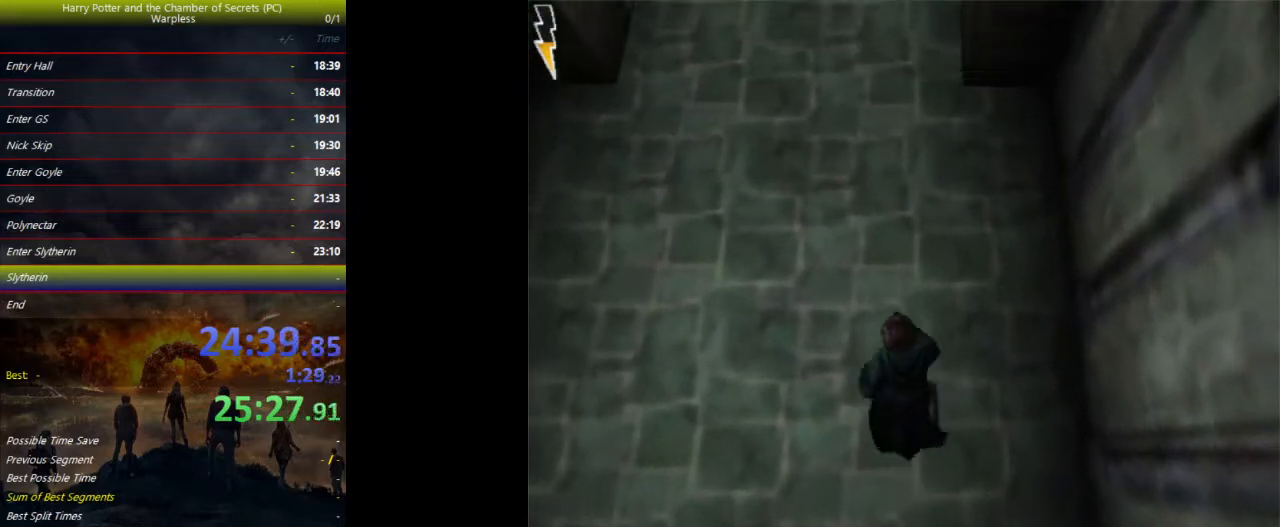
{"keys": ["shift", "space", "w"], "events": []}
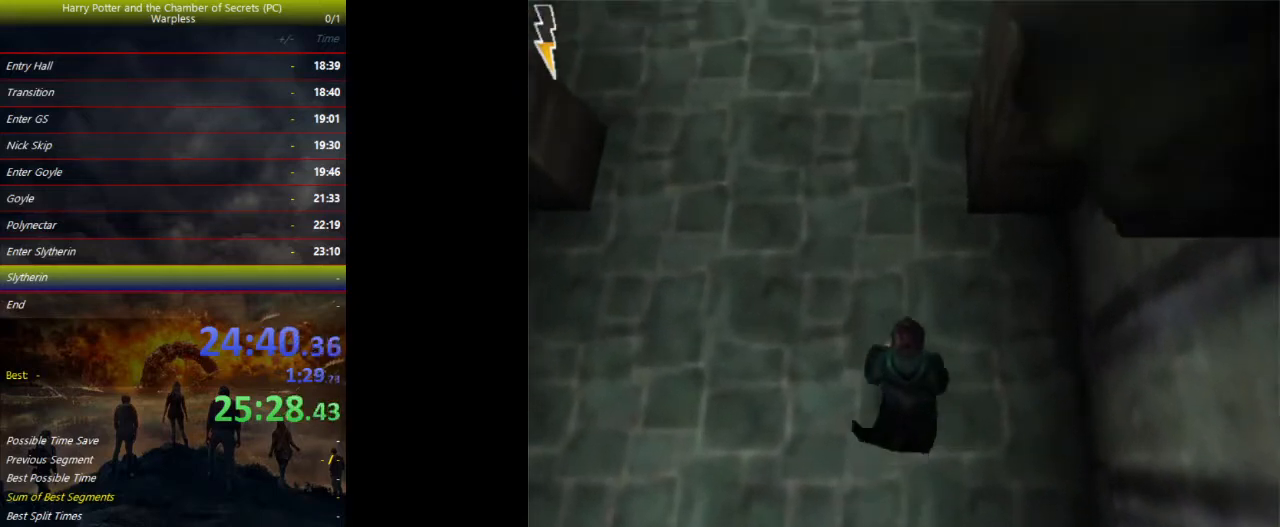
{"keys": ["shift", "space", "w"], "events": []}
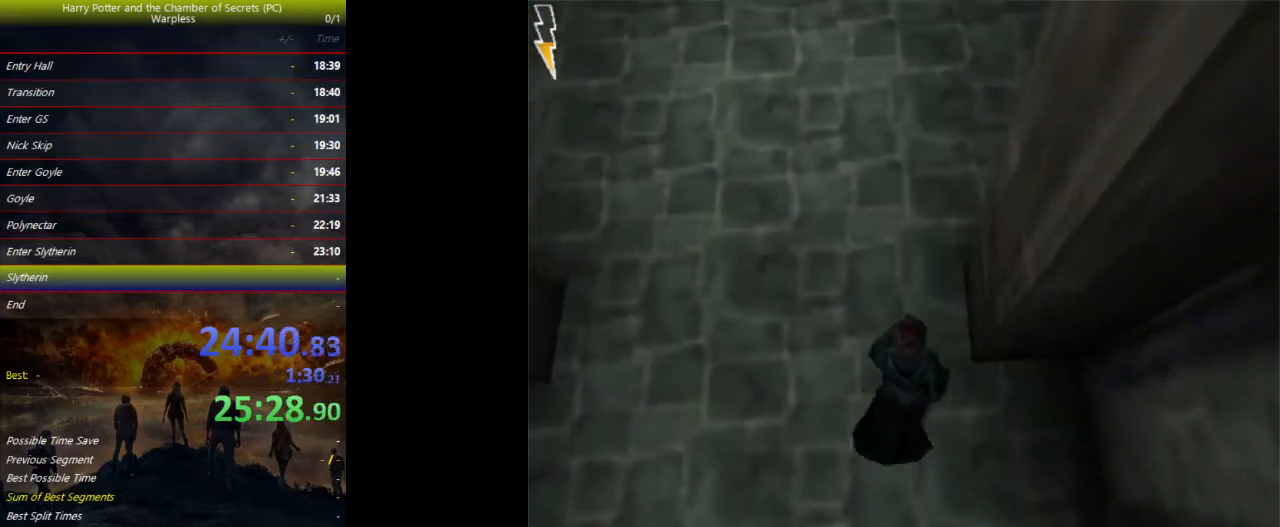
{"keys": ["shift", "space", "w"], "events": []}
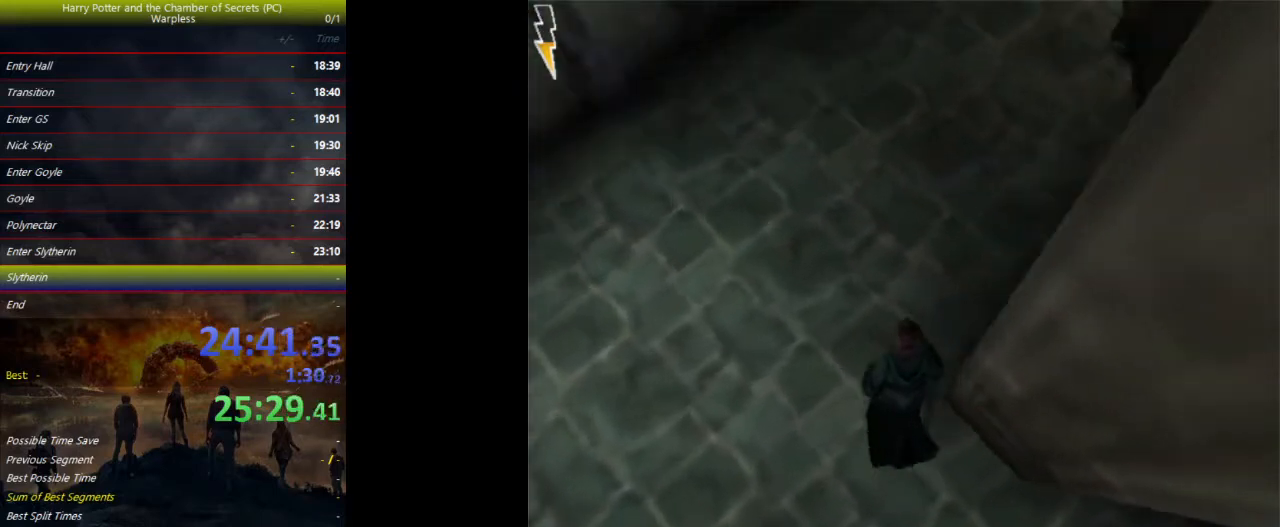
{"keys": ["shift", "space", "w"], "events": []}
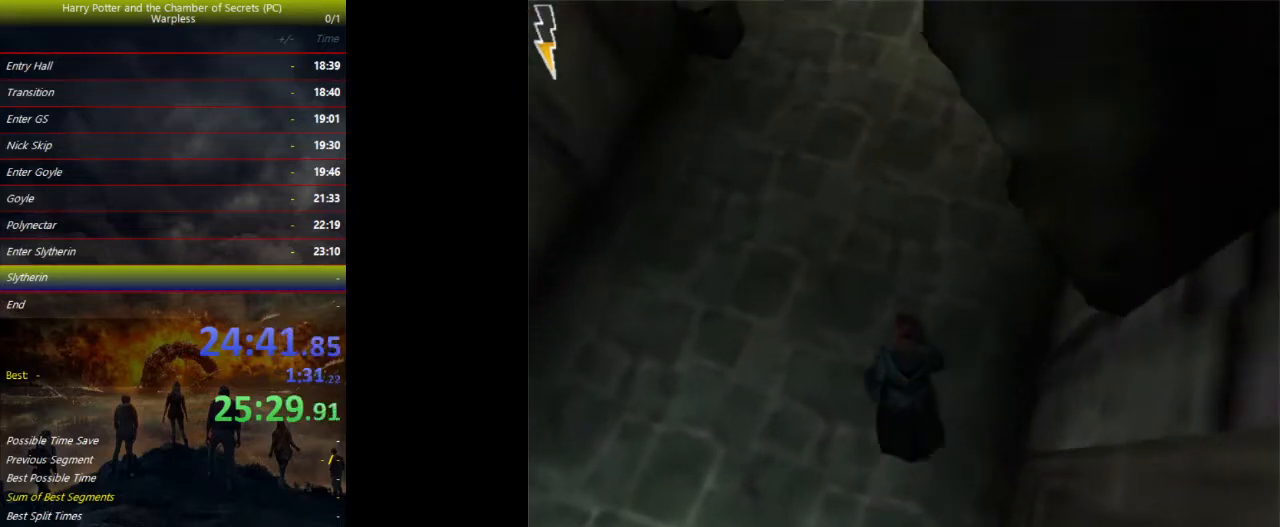
{"keys": ["shift", "space", "w"], "events": []}
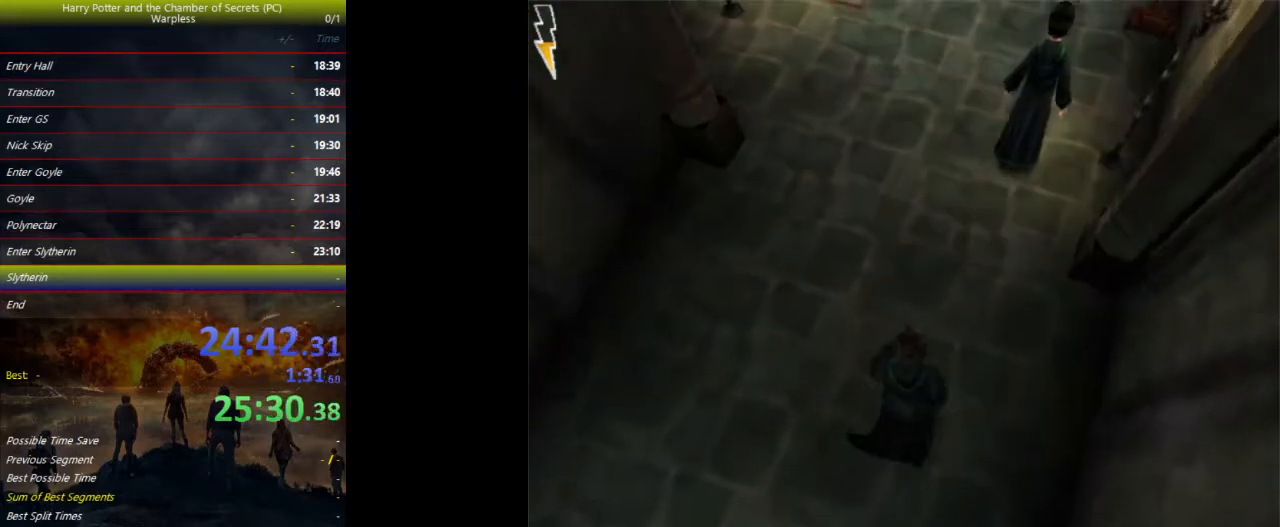
{"keys": ["shift", "space", "w"], "events": []}
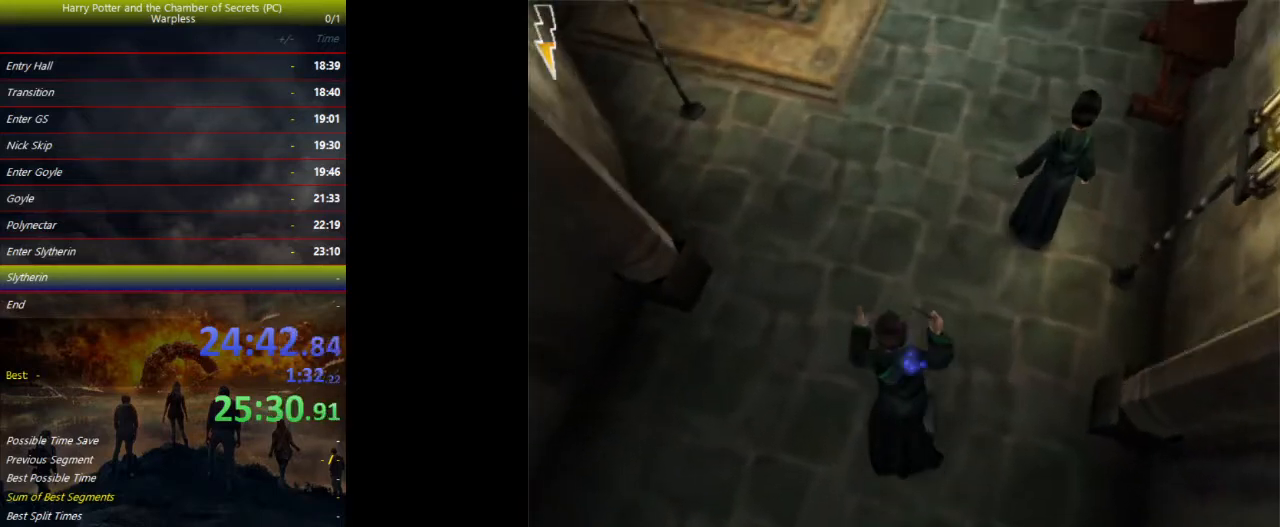
{"keys": ["shift", "space", "w"], "events": []}
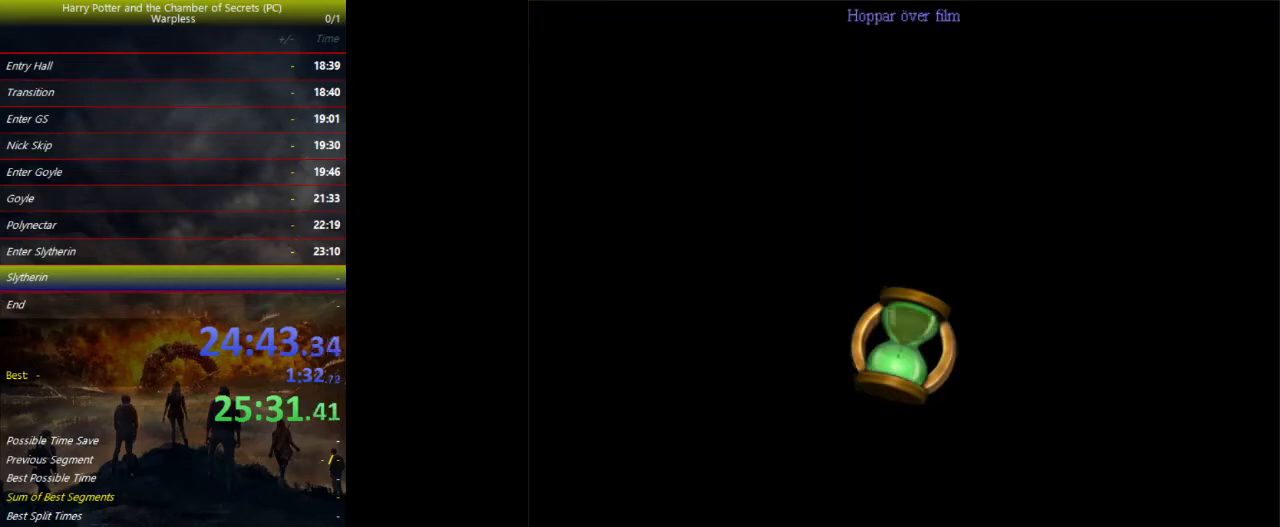
{"keys": ["ctrl", "s", "space"], "events": [[133, "shift", "up"], [133, "w", "up"], [200, "s", "down"], [233, "ctrl", "down"]]}
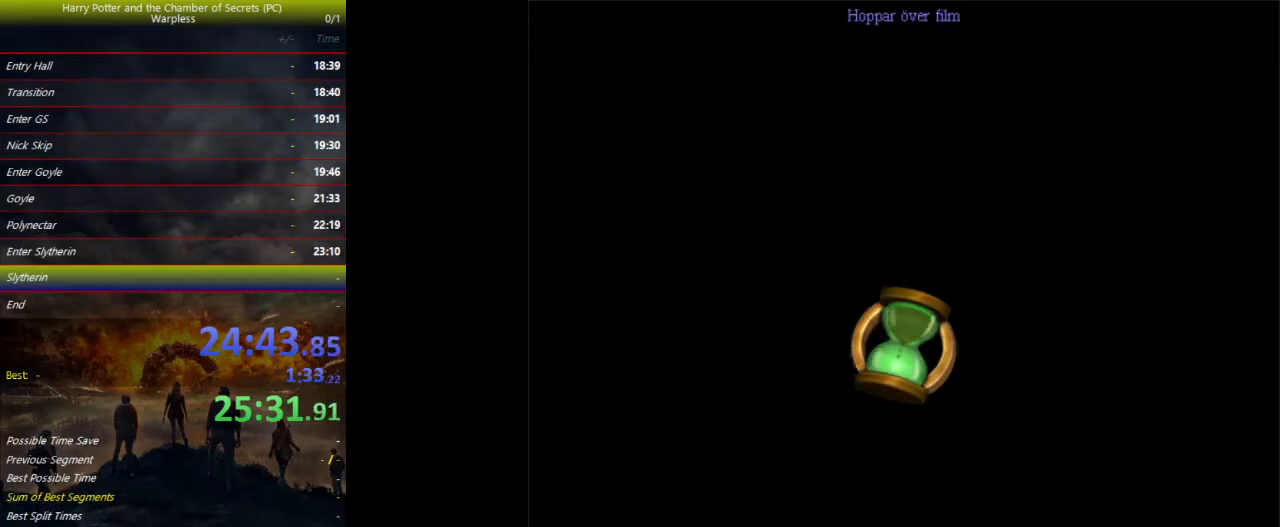
{"keys": ["ctrl", "s", "space"], "events": []}
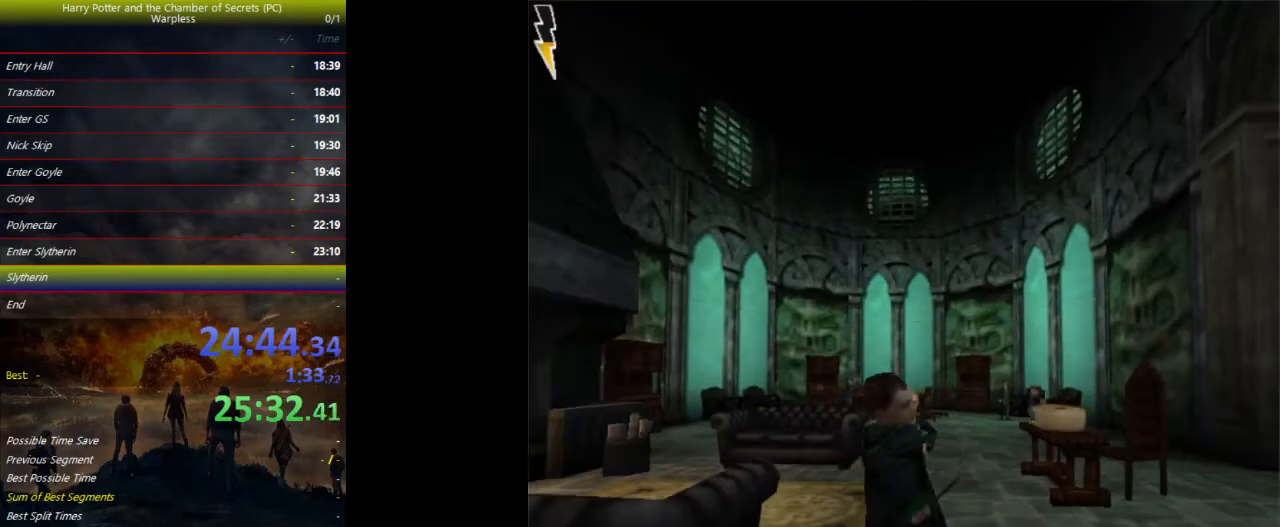
{"keys": ["ctrl", "s", "space"], "events": []}
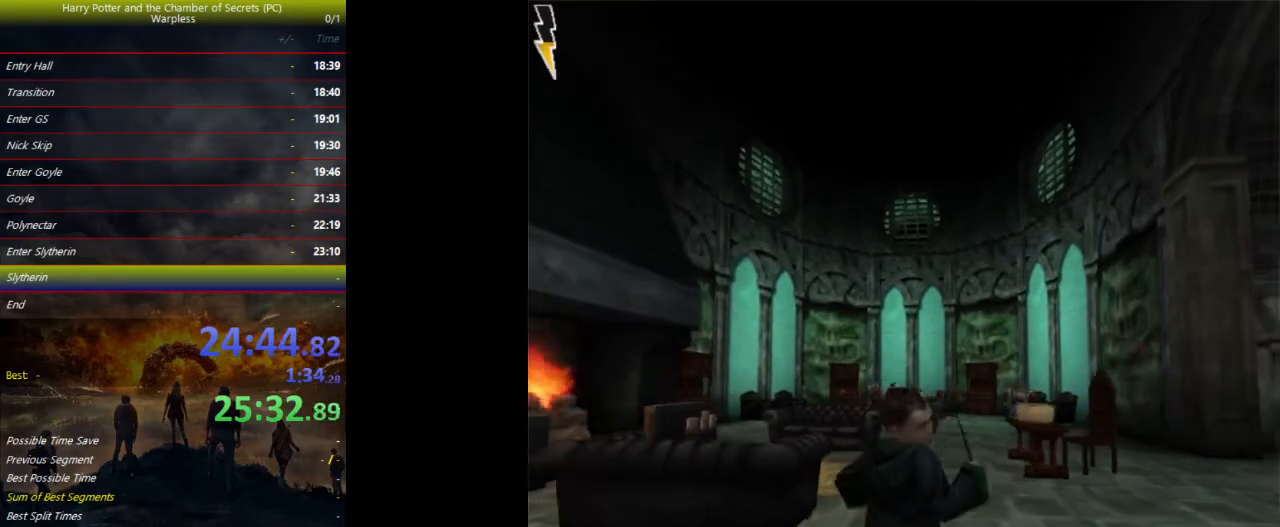
{"keys": ["ctrl", "s", "space"], "events": []}
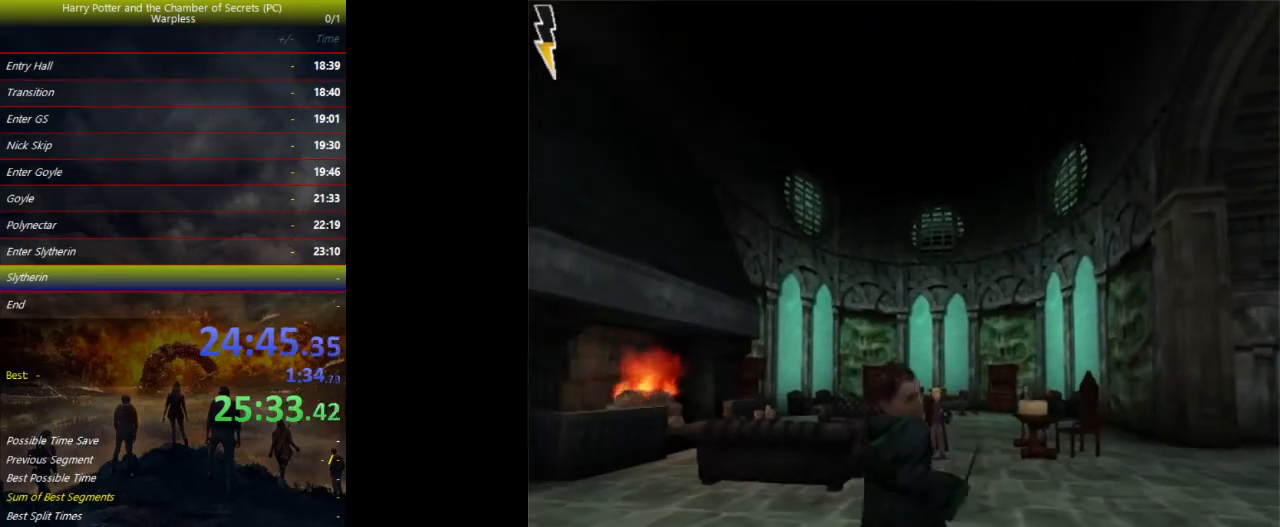
{"keys": ["ctrl", "s", "space"], "events": []}
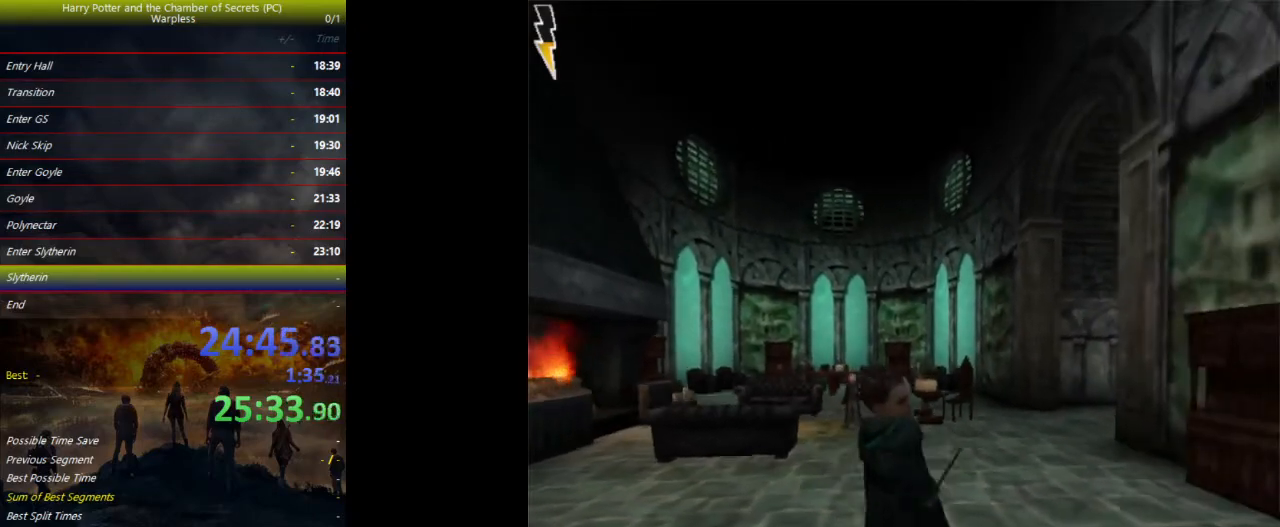
{"keys": ["ctrl", "s", "space"], "events": []}
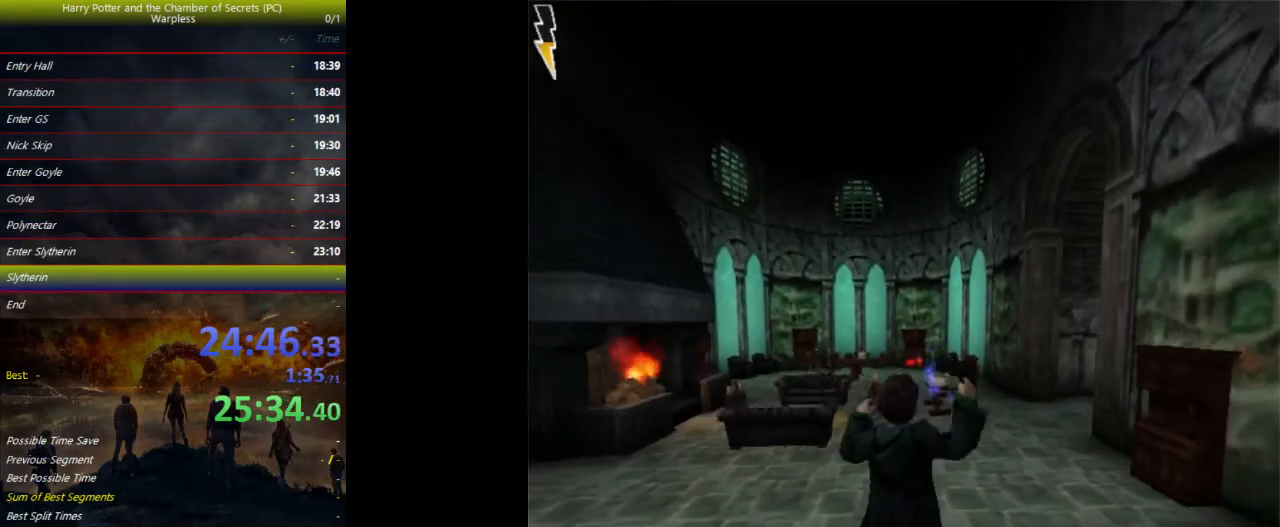
{"keys": ["ctrl", "s", "space"], "events": []}
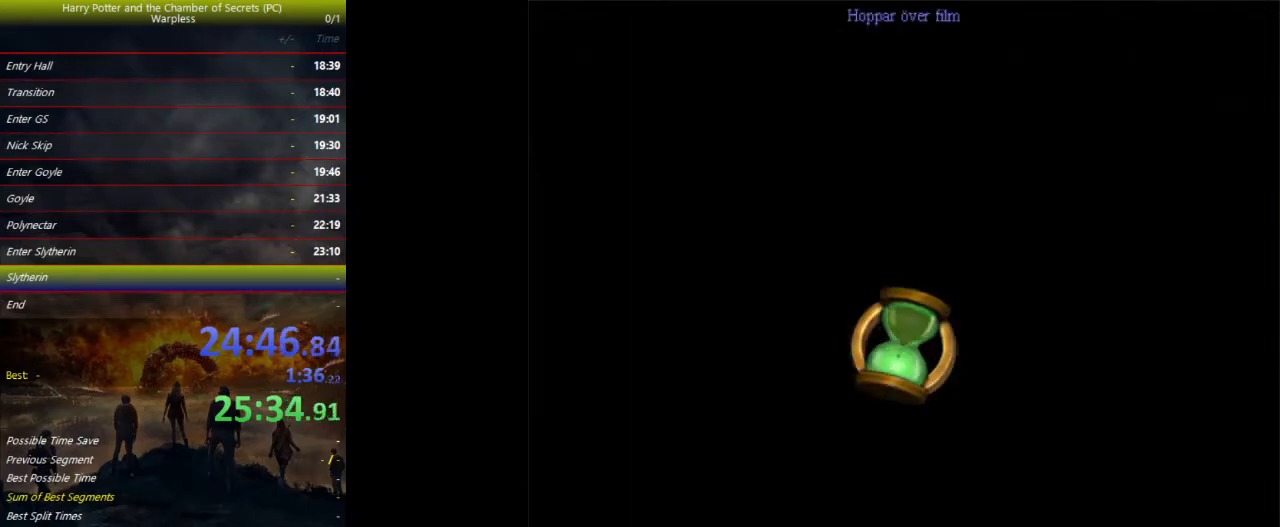
{"keys": ["d", "shift", "space", "w"], "events": [[100, "ctrl", "up"], [100, "s", "up"], [167, "d", "down"], [167, "shift", "down"], [167, "w", "down"]]}
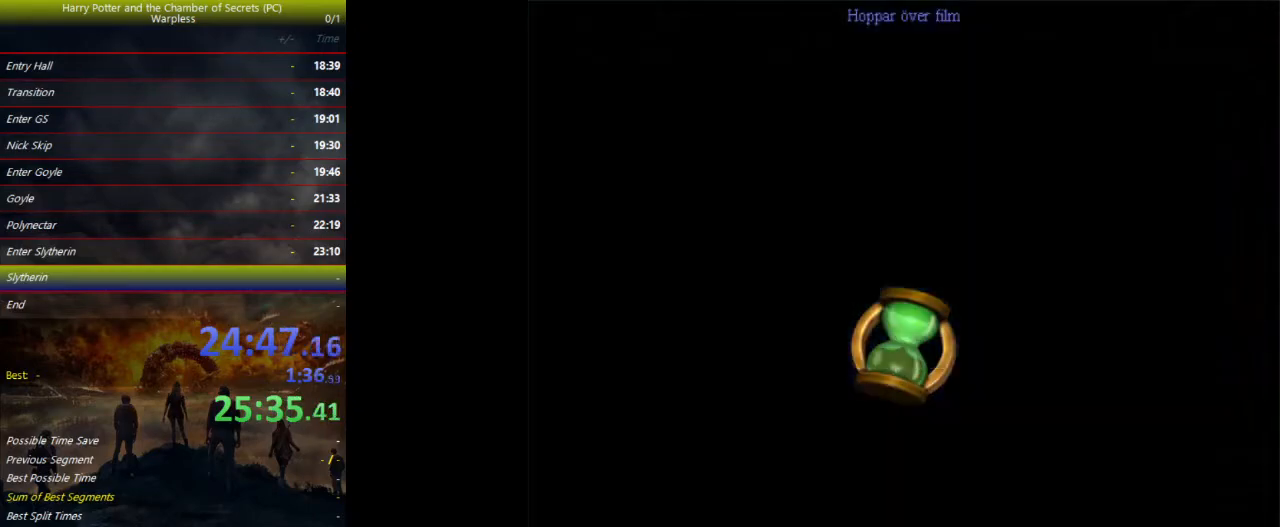
{"keys": ["d", "shift", "space", "w"], "events": []}
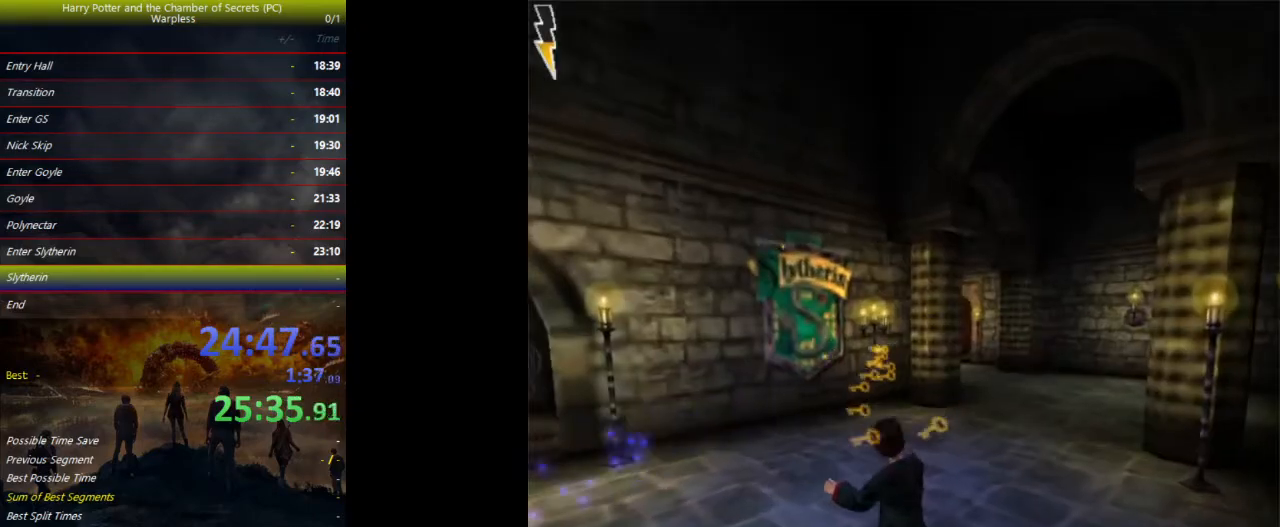
{"keys": ["d", "shift", "space", "w"], "events": []}
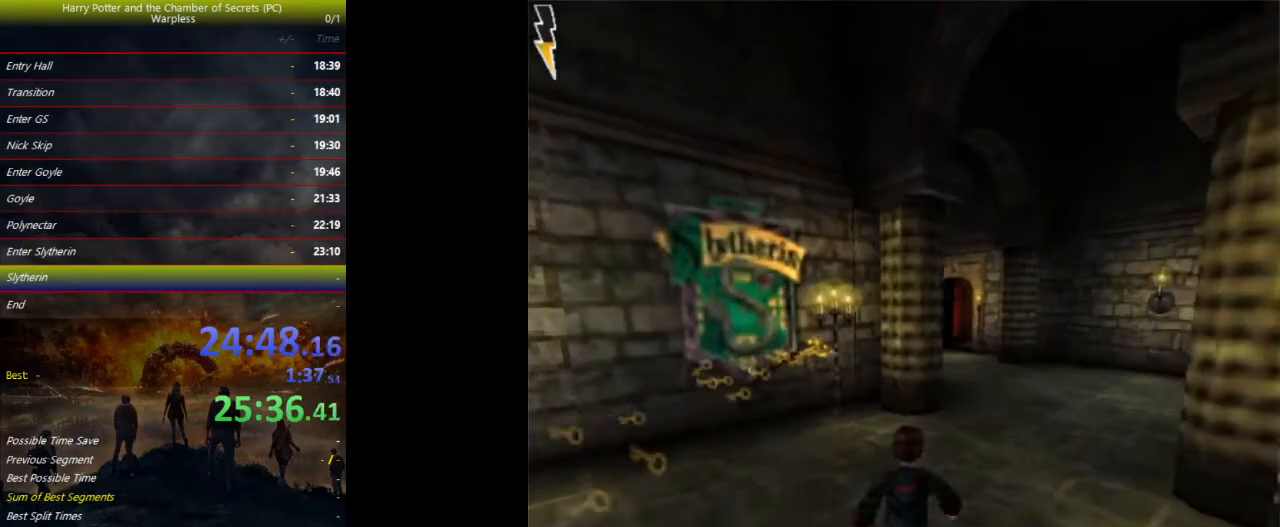
{"keys": ["d", "shift", "space", "w"], "events": []}
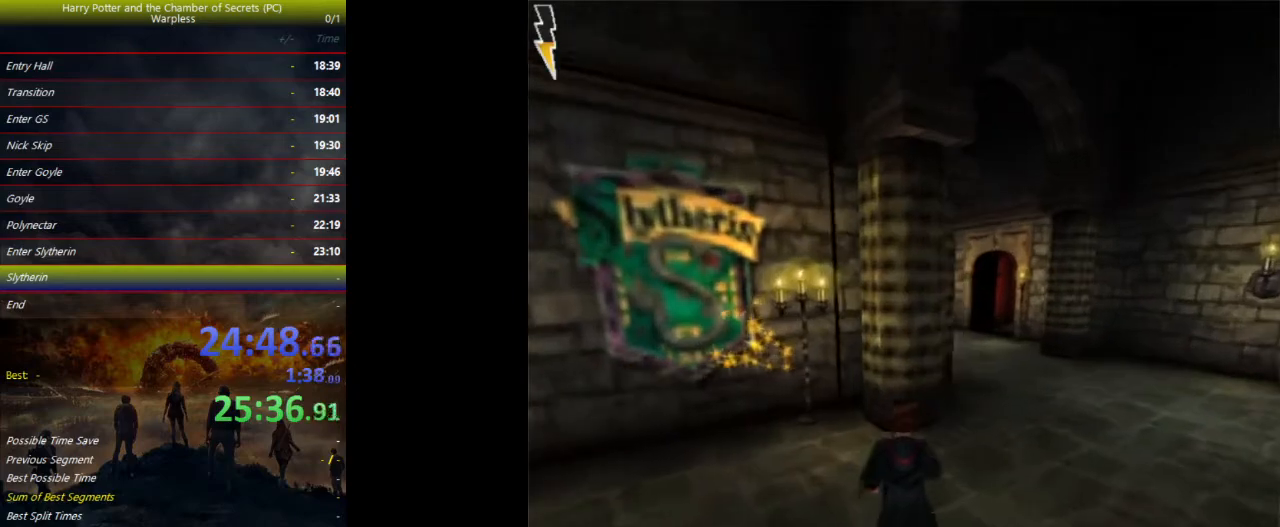
{"keys": ["d", "shift", "space", "w"], "events": []}
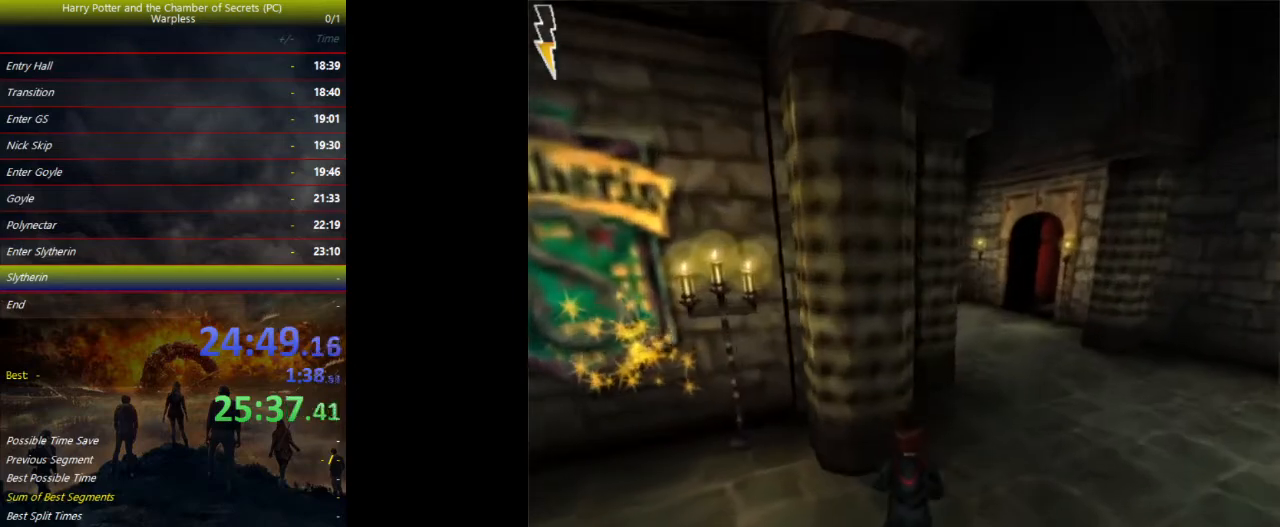
{"keys": ["shift", "space", "w"], "events": [[500, "d", "up"]]}
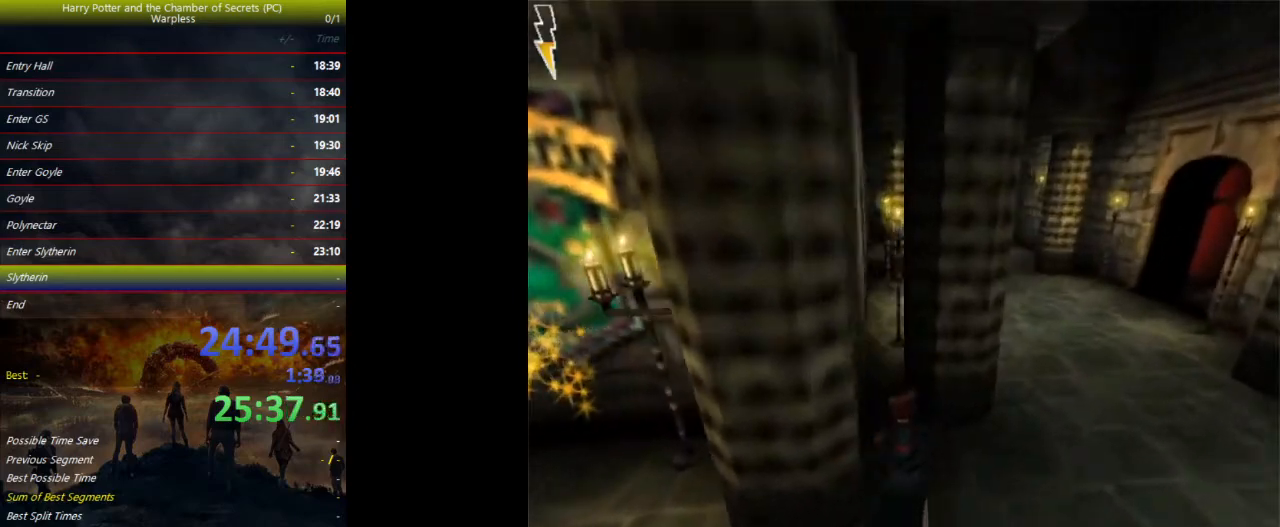
{"keys": ["shift", "space", "w"], "events": []}
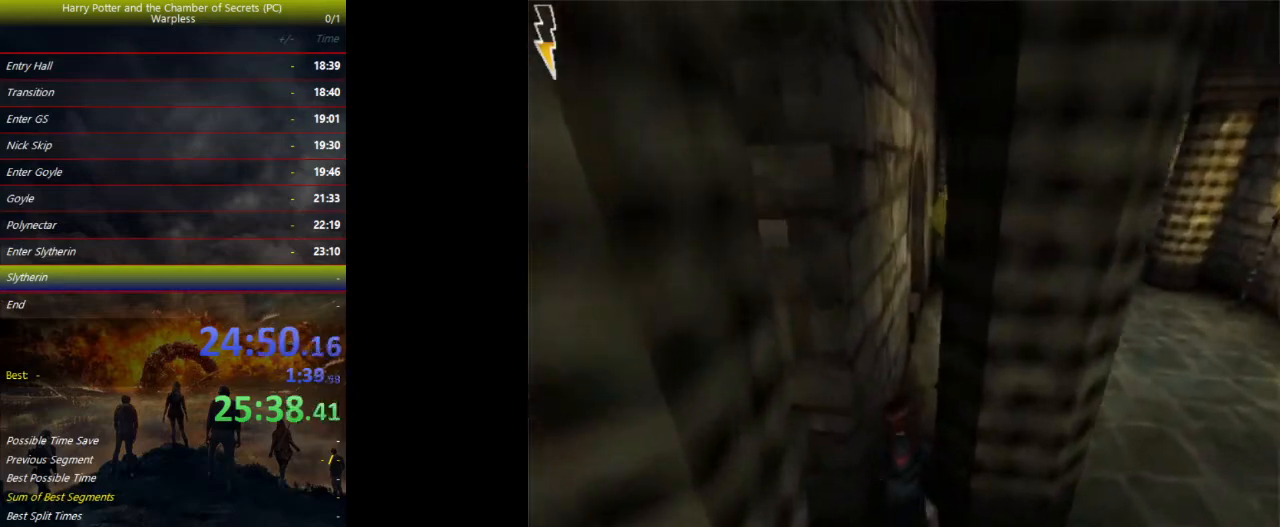
{"keys": ["d", "f", "shift", "space", "w"], "events": [[300, "d", "down"], [300, "f", "down"]]}
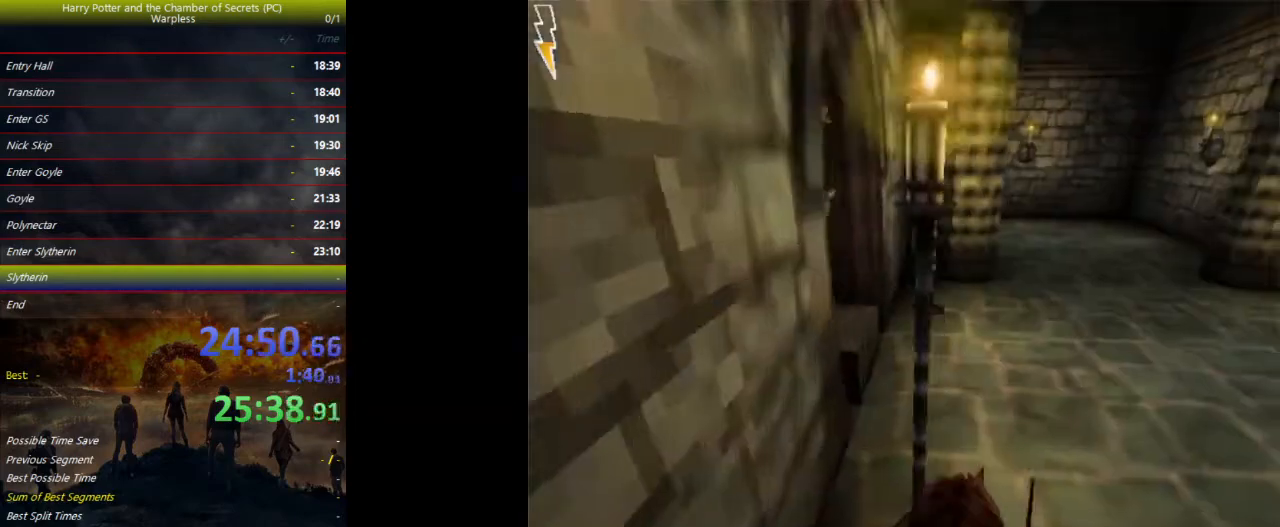
{"keys": ["shift", "space", "w"], "events": [[133, "f", "up"], [267, "d", "up"]]}
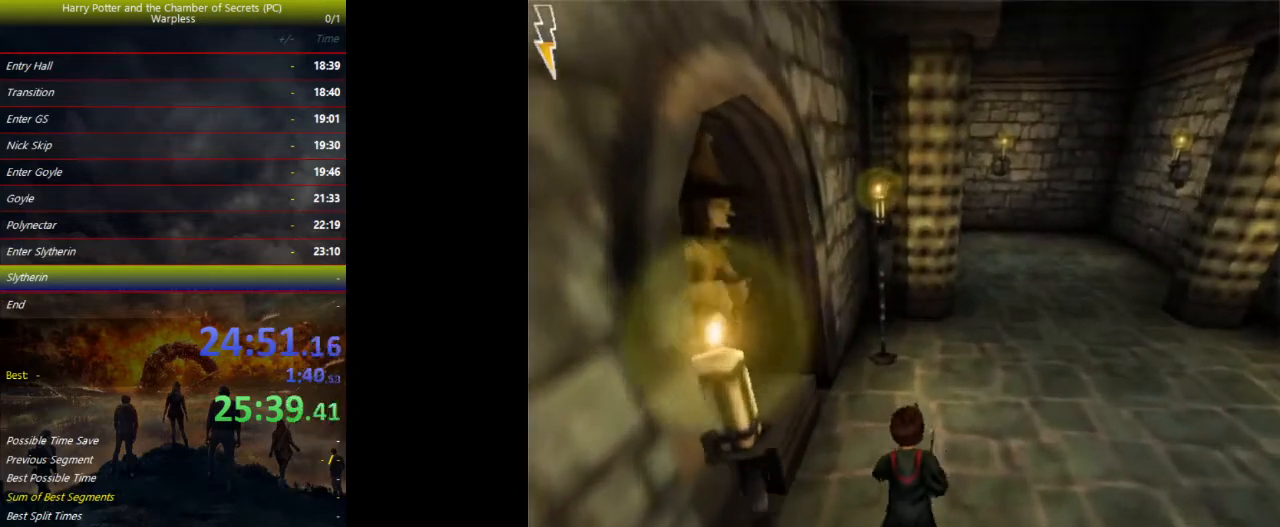
{"keys": ["shift", "space", "w"], "events": []}
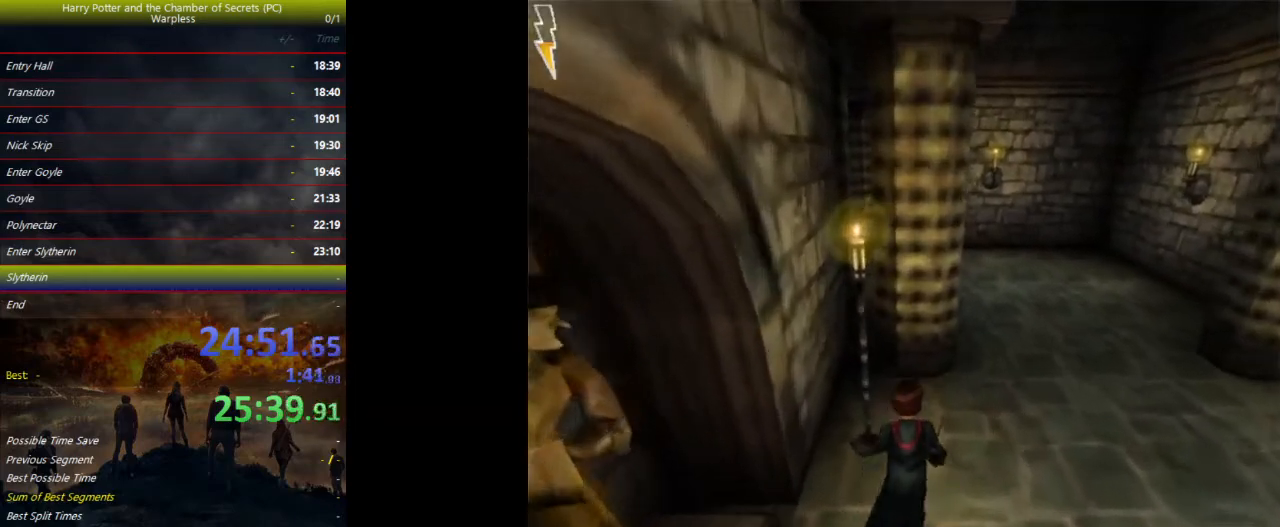
{"keys": ["a", "shift", "space", "w"], "events": [[400, "a", "down"]]}
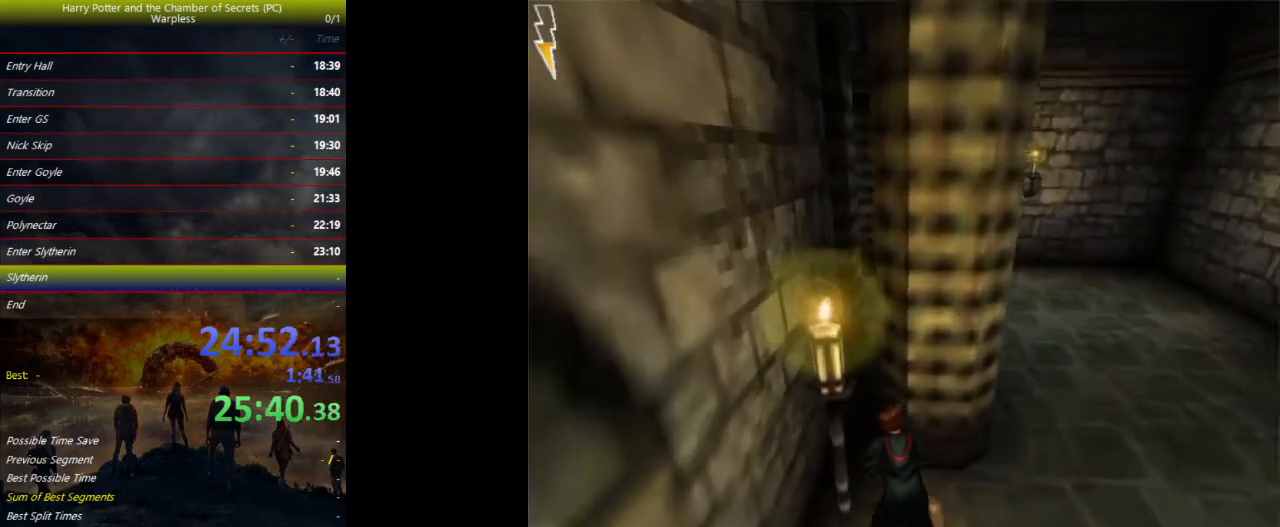
{"keys": ["shift", "space", "w"], "events": [[300, "a", "up"]]}